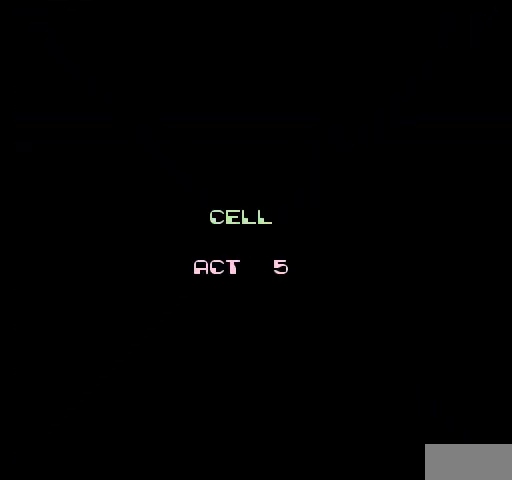
Gameplay with a controller (Nintendo layout); each line is a JSON object with the inputs held at the frame after it. "events" lists button and stick changes between this image and that frame as [ms after this image, input, new state], when the widget could be followed in between. Not read: L3 R3.
{"buttons": ["DPAD_LEFT"], "events": [[500, "DPAD_LEFT", "down"]]}
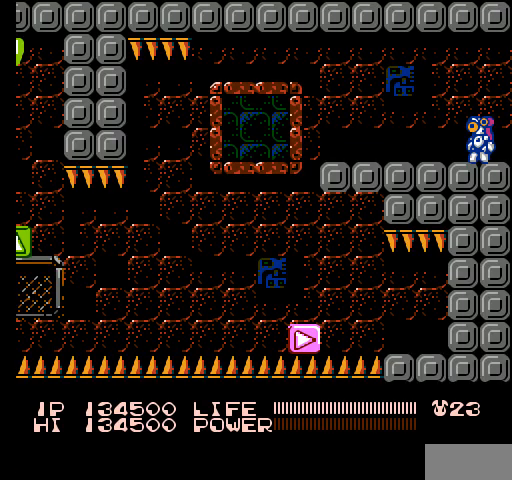
{"buttons": [], "events": [[467, "DPAD_LEFT", "up"]]}
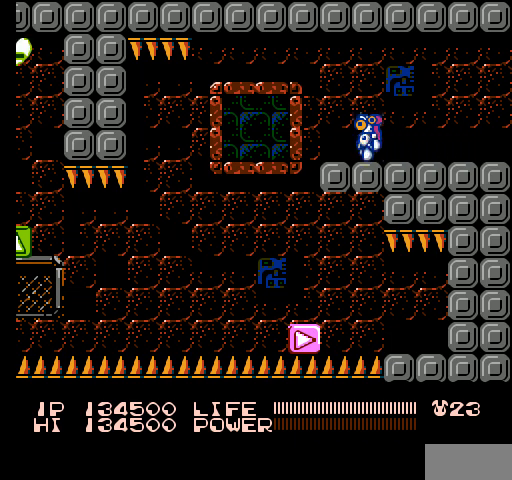
{"buttons": ["DPAD_LEFT"], "events": [[367, "DPAD_LEFT", "down"]]}
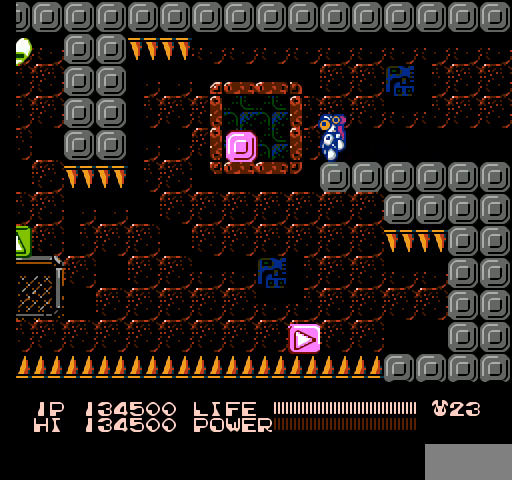
{"buttons": [], "events": [[67, "A", "down"], [333, "DPAD_LEFT", "up"], [367, "A", "up"]]}
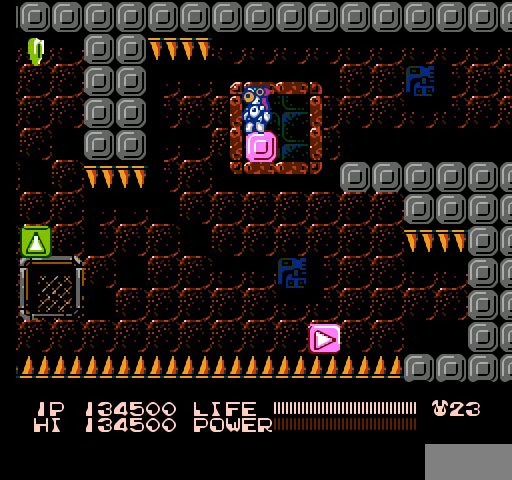
{"buttons": ["DPAD_LEFT"], "events": [[500, "DPAD_LEFT", "down"]]}
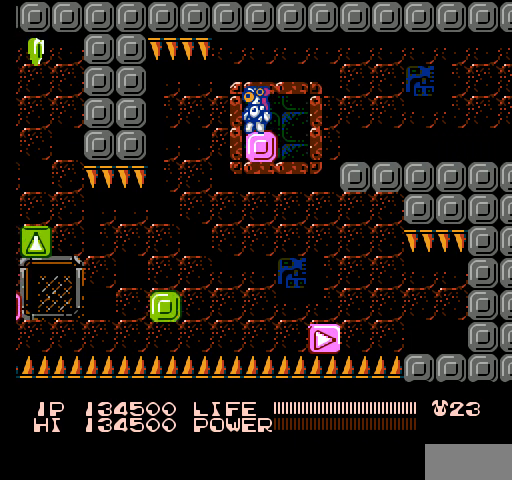
{"buttons": [], "events": [[400, "DPAD_LEFT", "up"]]}
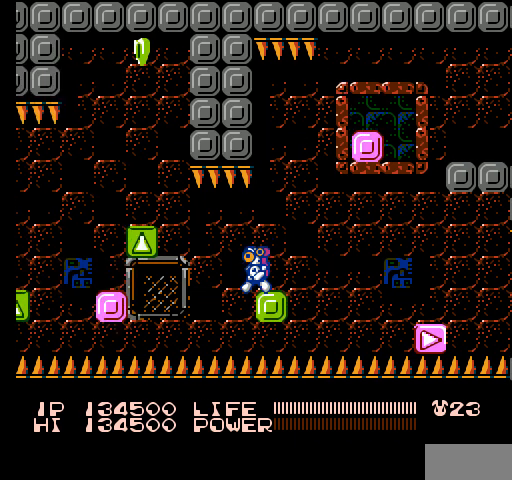
{"buttons": [], "events": []}
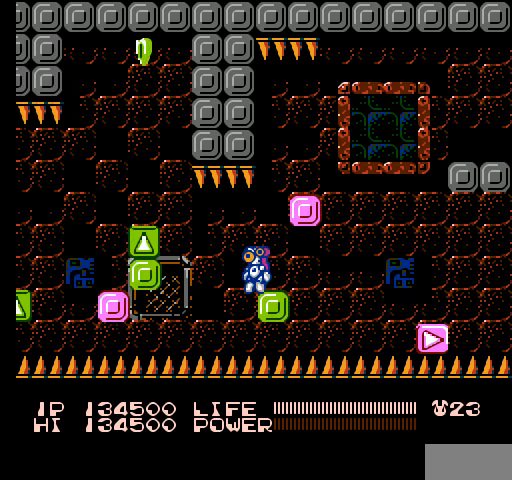
{"buttons": ["DPAD_LEFT"], "events": [[467, "DPAD_LEFT", "down"]]}
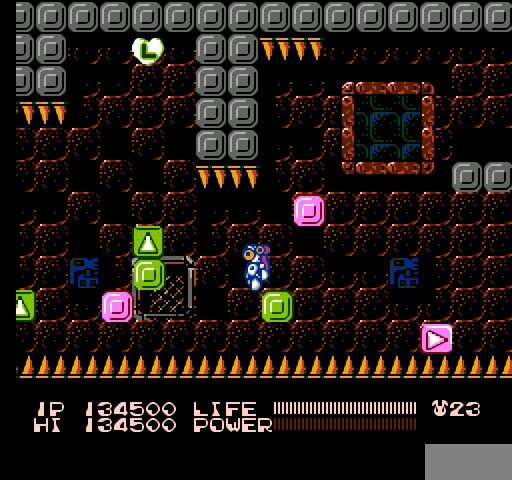
{"buttons": [], "events": [[167, "DPAD_LEFT", "up"]]}
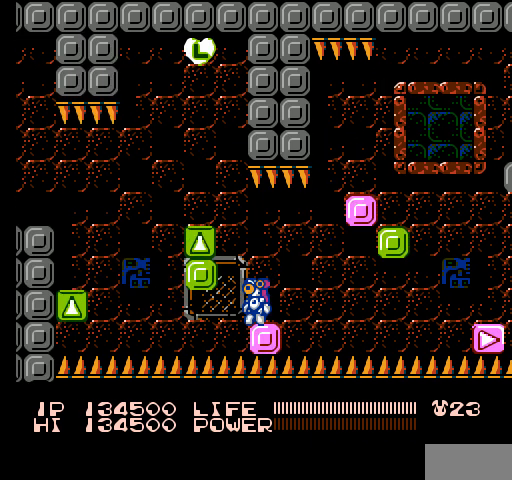
{"buttons": ["A"], "events": [[233, "DPAD_LEFT", "down"], [300, "A", "down"], [467, "DPAD_LEFT", "up"]]}
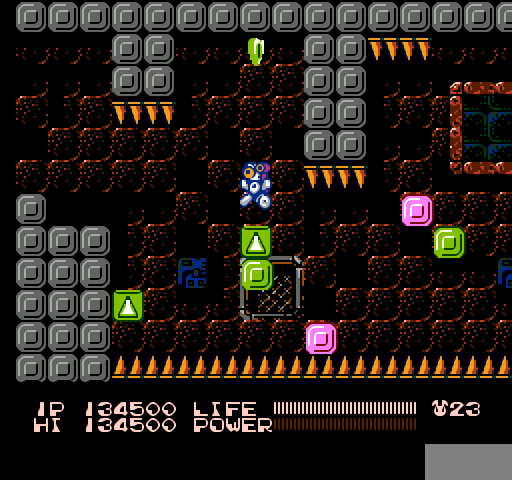
{"buttons": [], "events": [[33, "A", "up"]]}
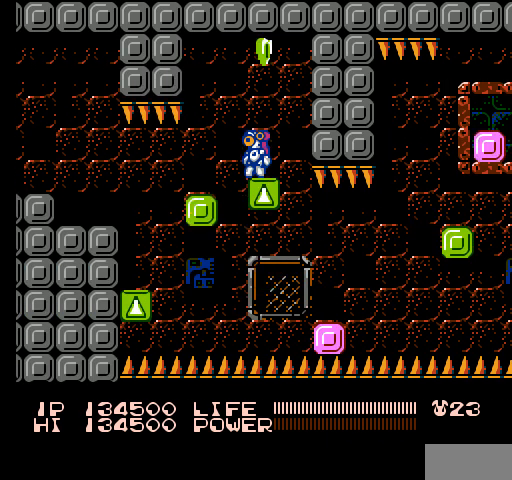
{"buttons": [], "events": []}
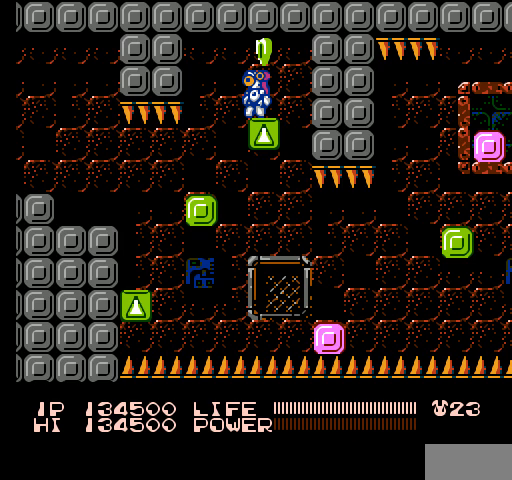
{"buttons": [], "events": []}
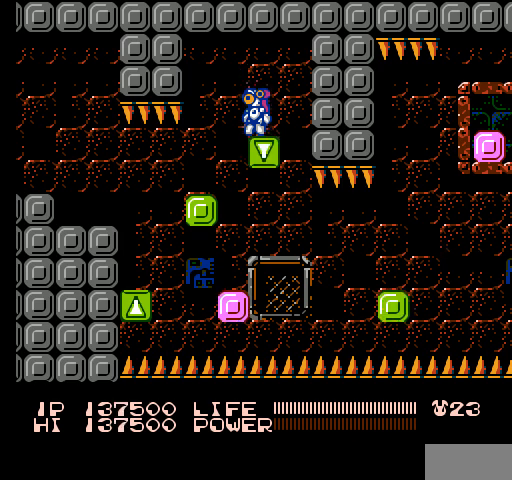
{"buttons": ["DPAD_LEFT"], "events": [[167, "DPAD_LEFT", "down"]]}
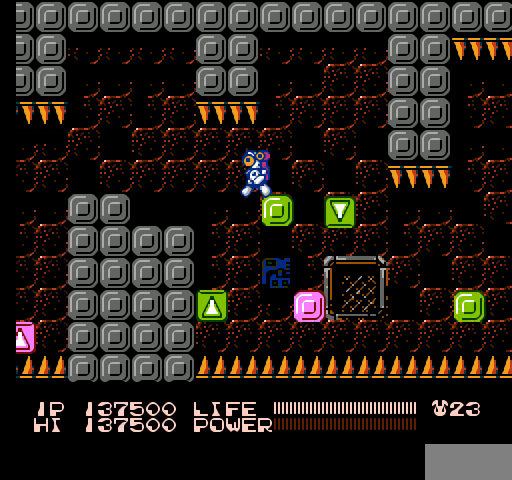
{"buttons": [], "events": [[333, "DPAD_LEFT", "up"]]}
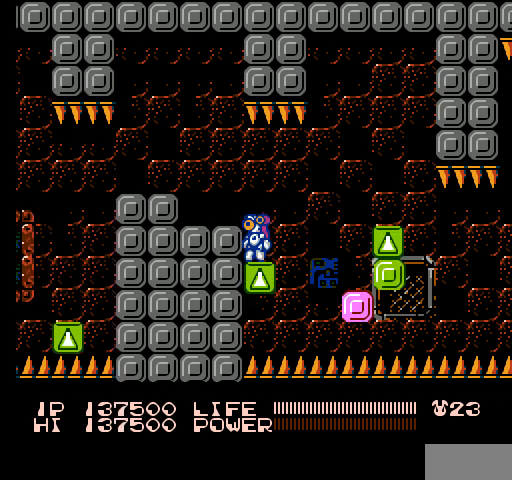
{"buttons": [], "events": [[133, "DPAD_LEFT", "down"], [500, "DPAD_LEFT", "up"]]}
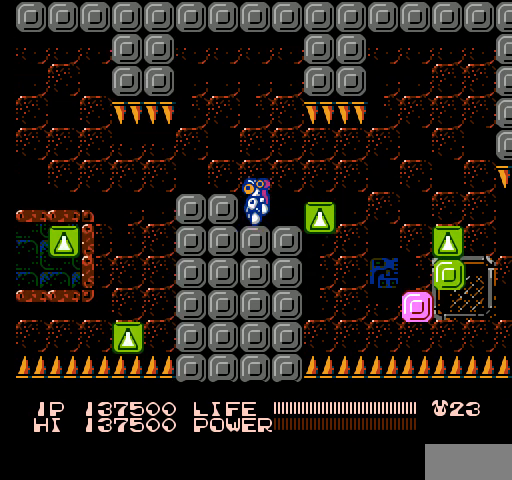
{"buttons": [], "events": [[200, "DPAD_LEFT", "down"], [233, "A", "down"], [400, "A", "up"], [400, "DPAD_LEFT", "up"]]}
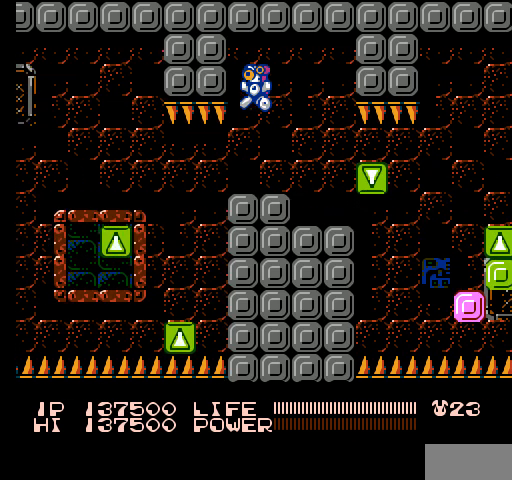
{"buttons": ["DPAD_LEFT"], "events": [[400, "DPAD_LEFT", "down"]]}
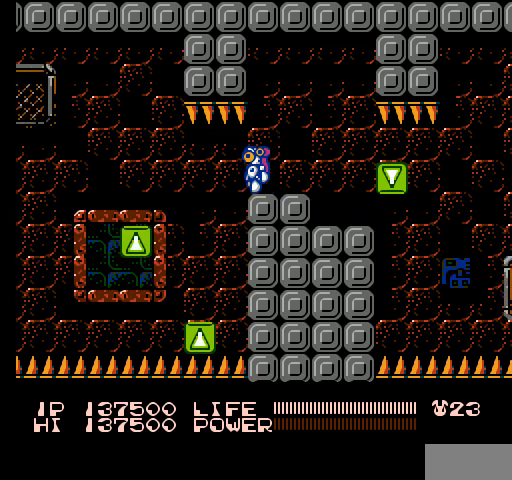
{"buttons": [], "events": [[167, "DPAD_LEFT", "up"]]}
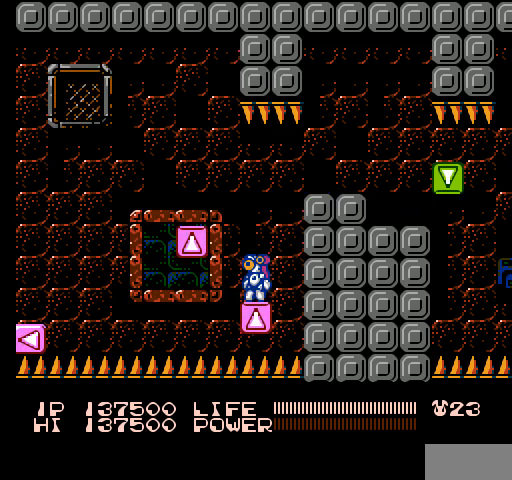
{"buttons": [], "events": [[67, "A", "down"], [67, "DPAD_LEFT", "down"], [267, "A", "up"], [267, "DPAD_LEFT", "up"]]}
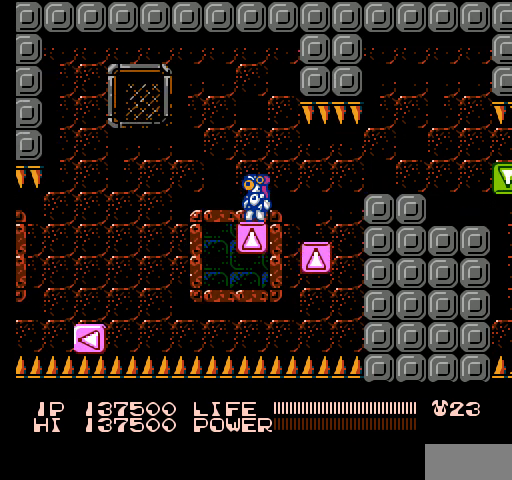
{"buttons": [], "events": []}
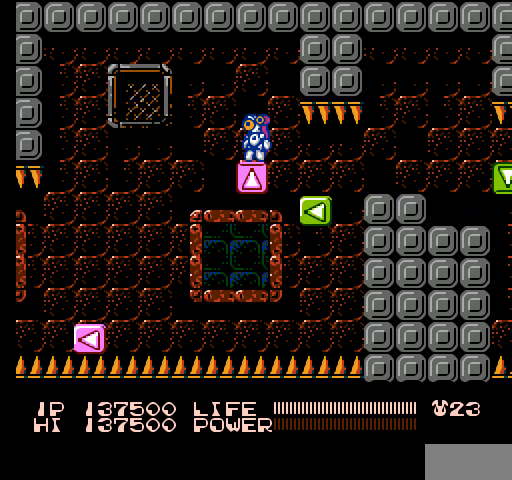
{"buttons": [], "events": []}
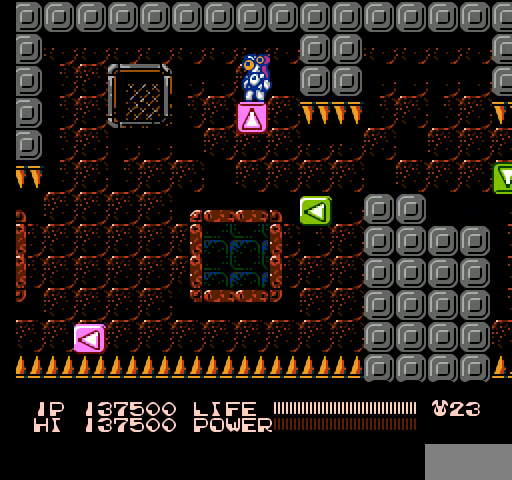
{"buttons": [], "events": []}
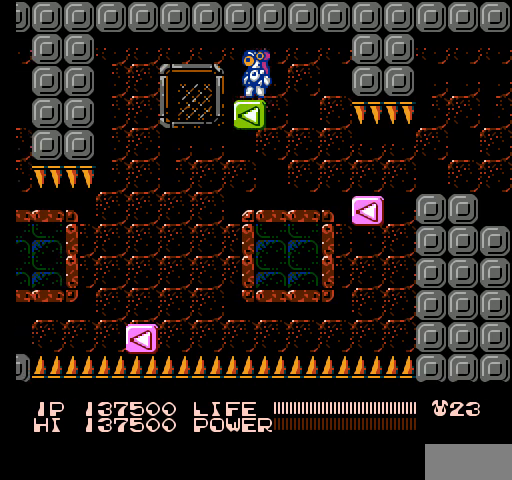
{"buttons": [], "events": []}
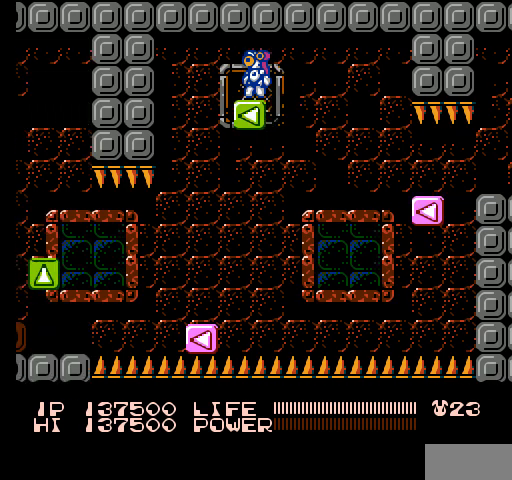
{"buttons": [], "events": []}
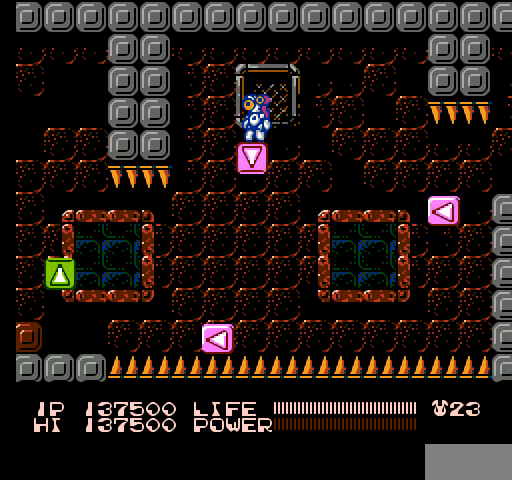
{"buttons": ["DPAD_LEFT"], "events": [[333, "DPAD_LEFT", "down"]]}
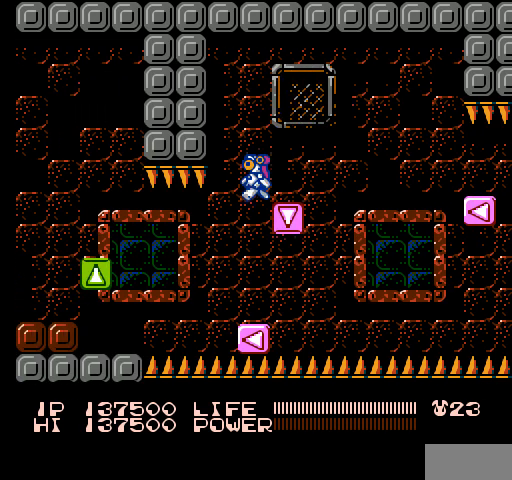
{"buttons": [], "events": [[33, "DPAD_LEFT", "up"]]}
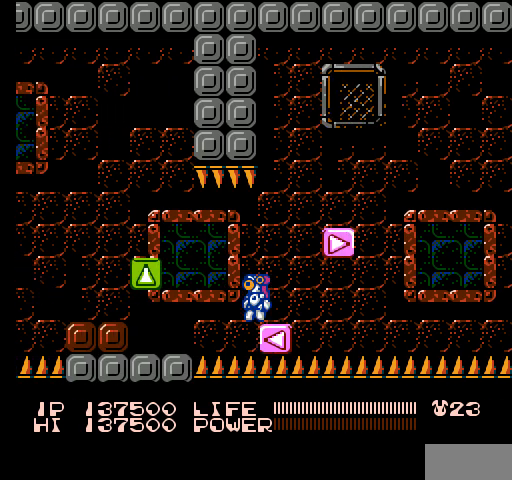
{"buttons": ["B"], "events": [[500, "B", "down"]]}
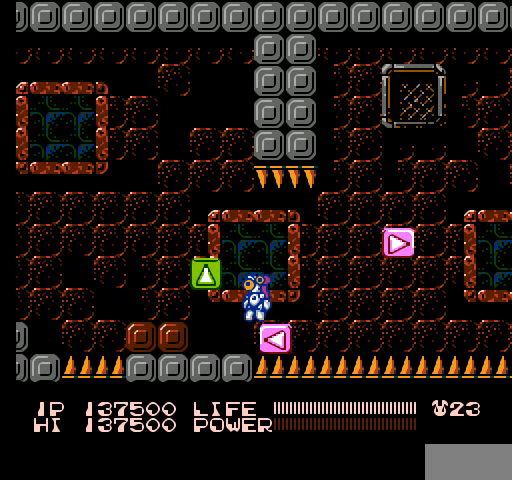
{"buttons": ["DPAD_LEFT"], "events": [[67, "B", "up"], [233, "B", "down"], [267, "B", "up"], [300, "B", "down"], [333, "B", "up"], [467, "DPAD_LEFT", "down"]]}
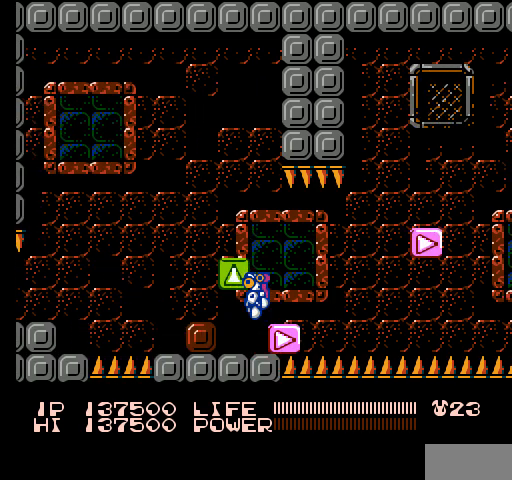
{"buttons": [], "events": [[267, "DPAD_LEFT", "up"], [467, "B", "down"], [500, "B", "up"]]}